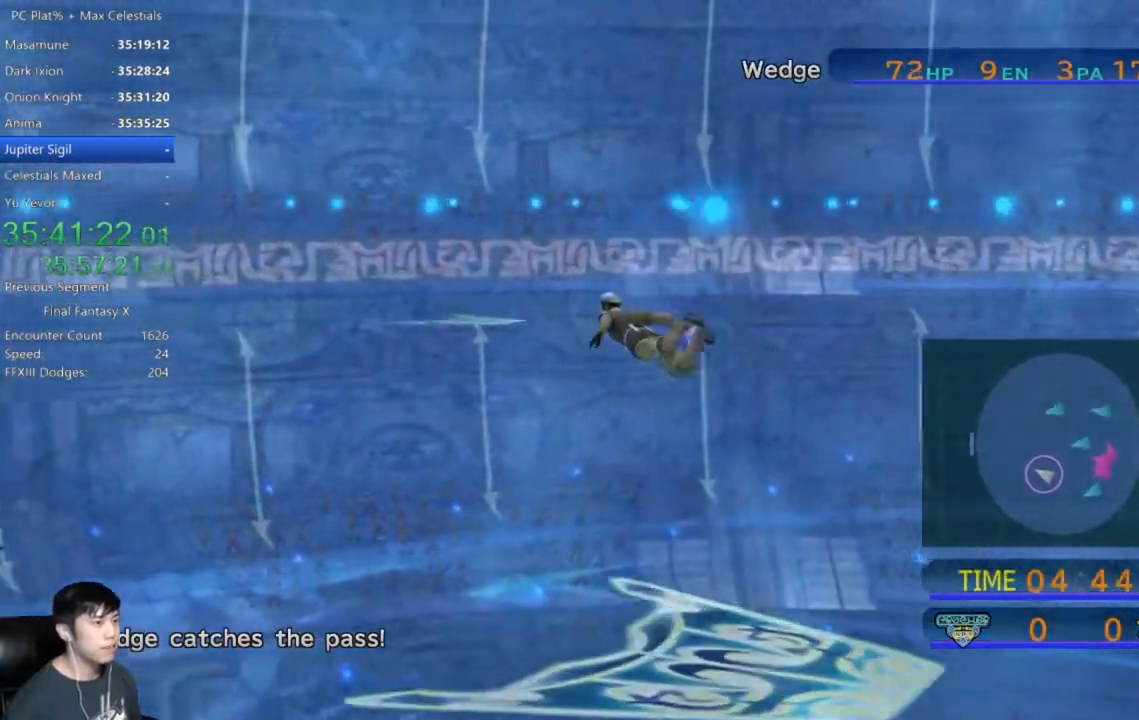
Gameplay with a controller (Xbox layout); each line is a JSON object with the inputs held at the frame after it. "events" lists button and stick changes between this image and that frame as [ms after this image, input, new state], when the widget could be followed in between.
{"buttons": [], "left_stick": "up-left", "right_stick": "center", "events": []}
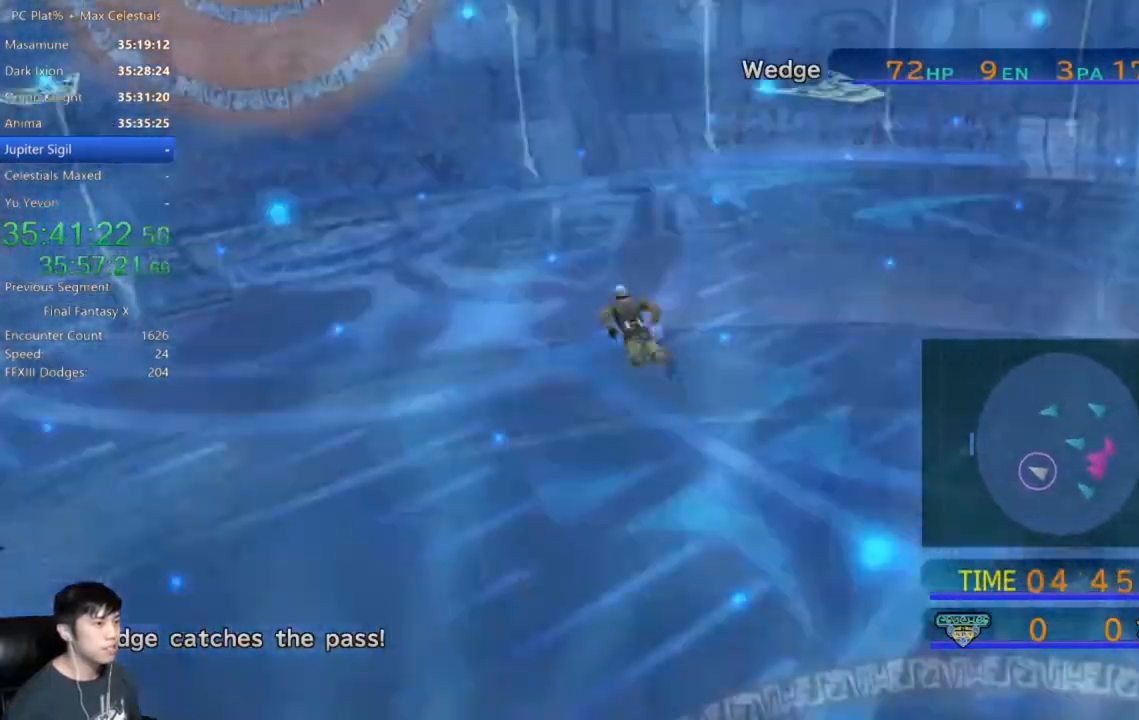
{"buttons": [], "left_stick": "up-left", "right_stick": "center", "events": []}
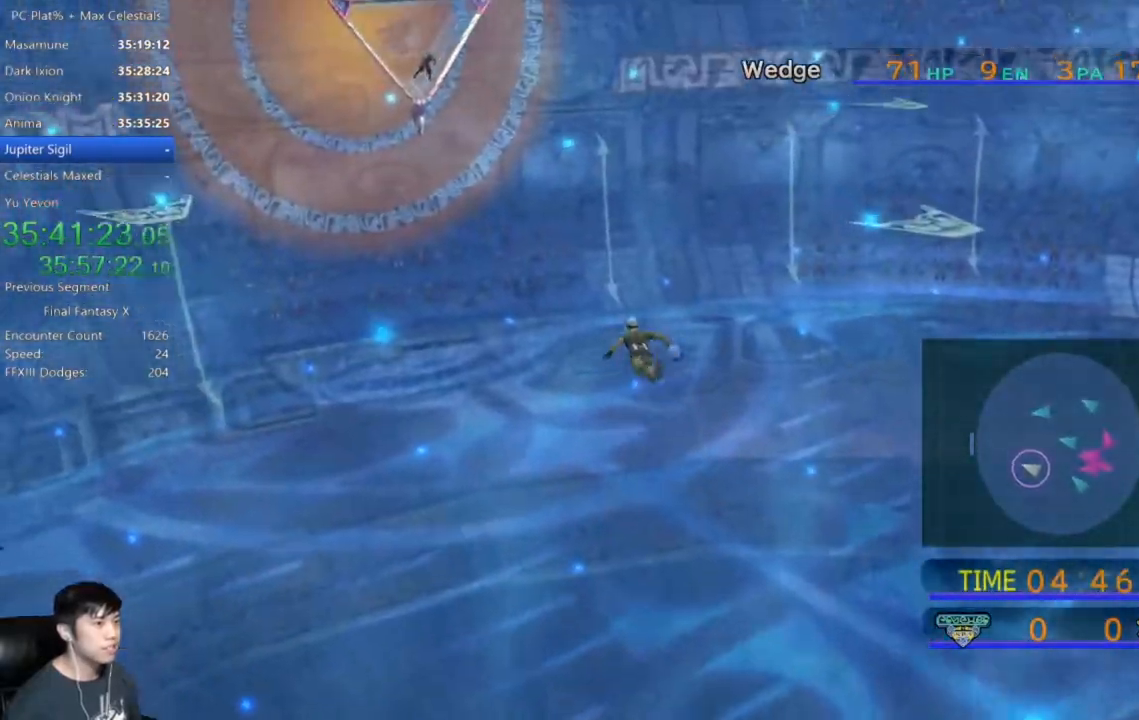
{"buttons": [], "left_stick": "up-left", "right_stick": "center", "events": []}
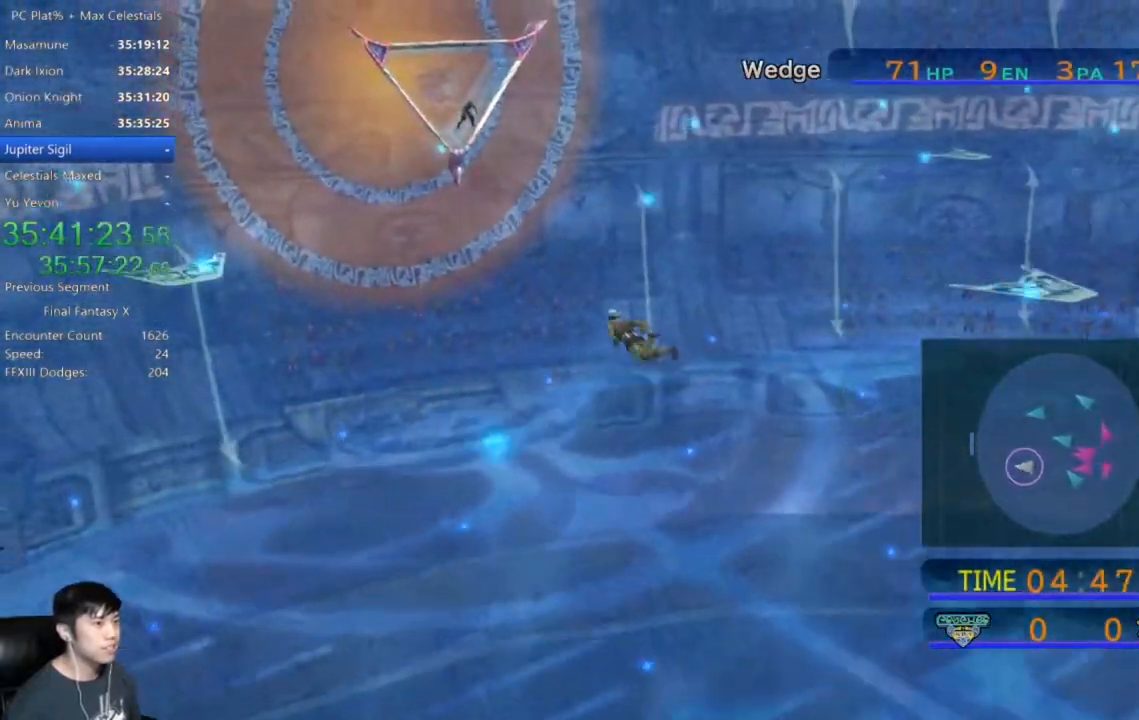
{"buttons": [], "left_stick": "up-left", "right_stick": "center", "events": []}
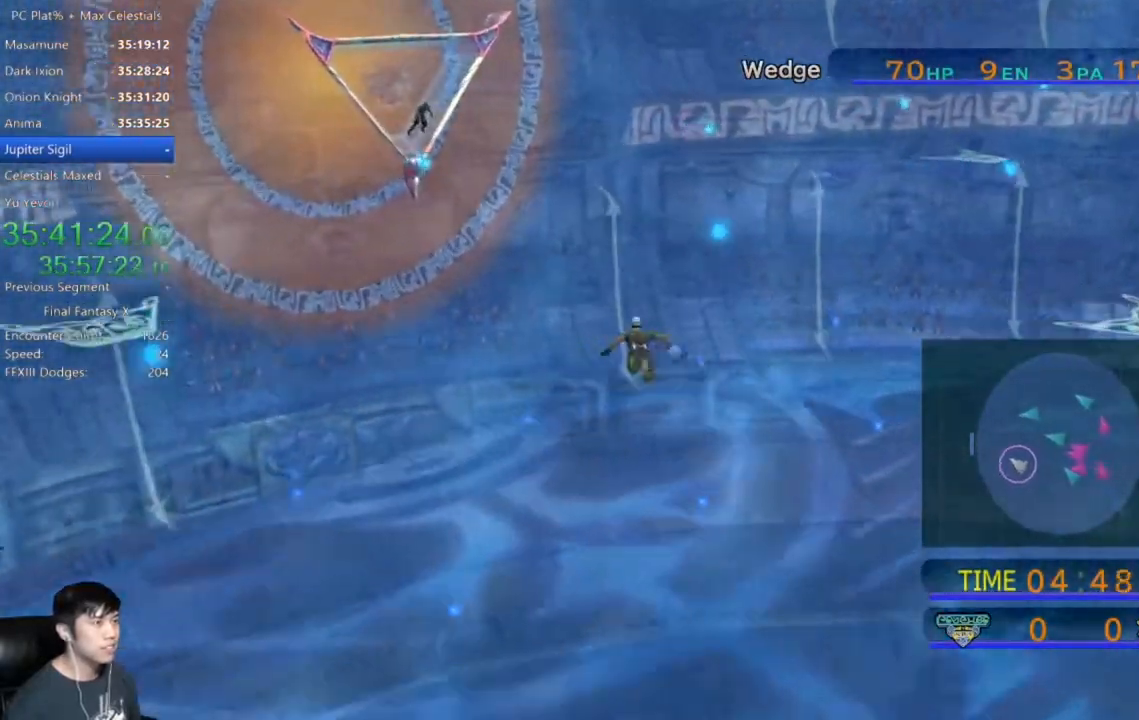
{"buttons": [], "left_stick": "up-left", "right_stick": "center", "events": []}
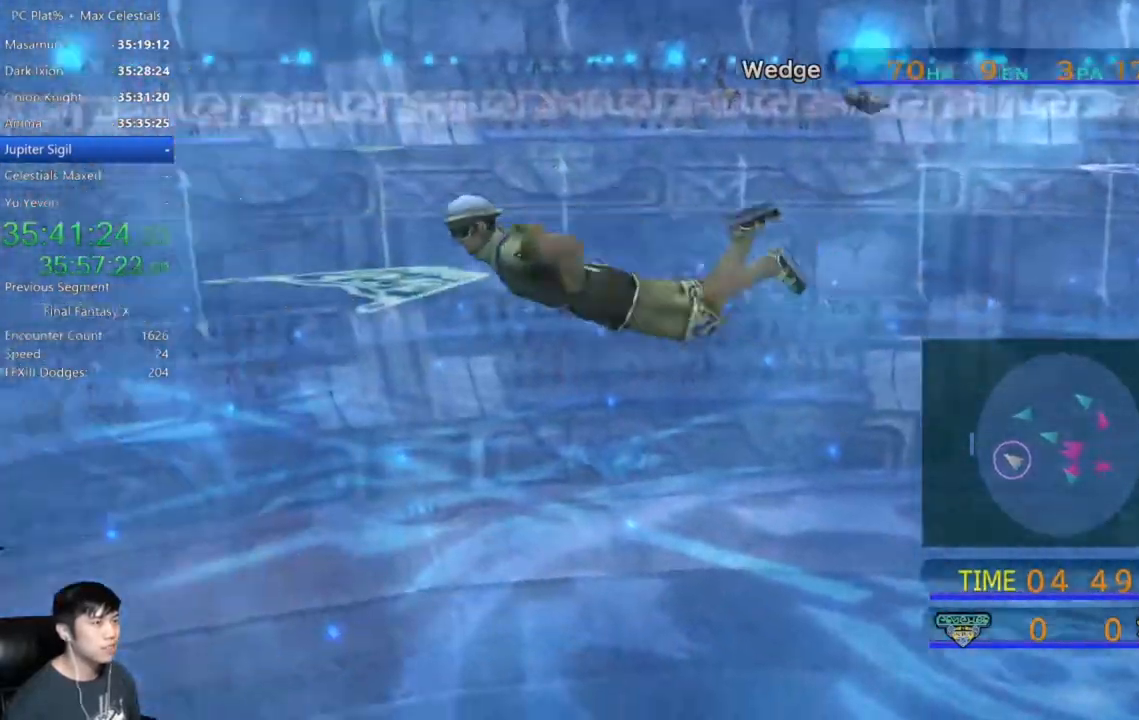
{"buttons": [], "left_stick": "up-left", "right_stick": "center", "events": []}
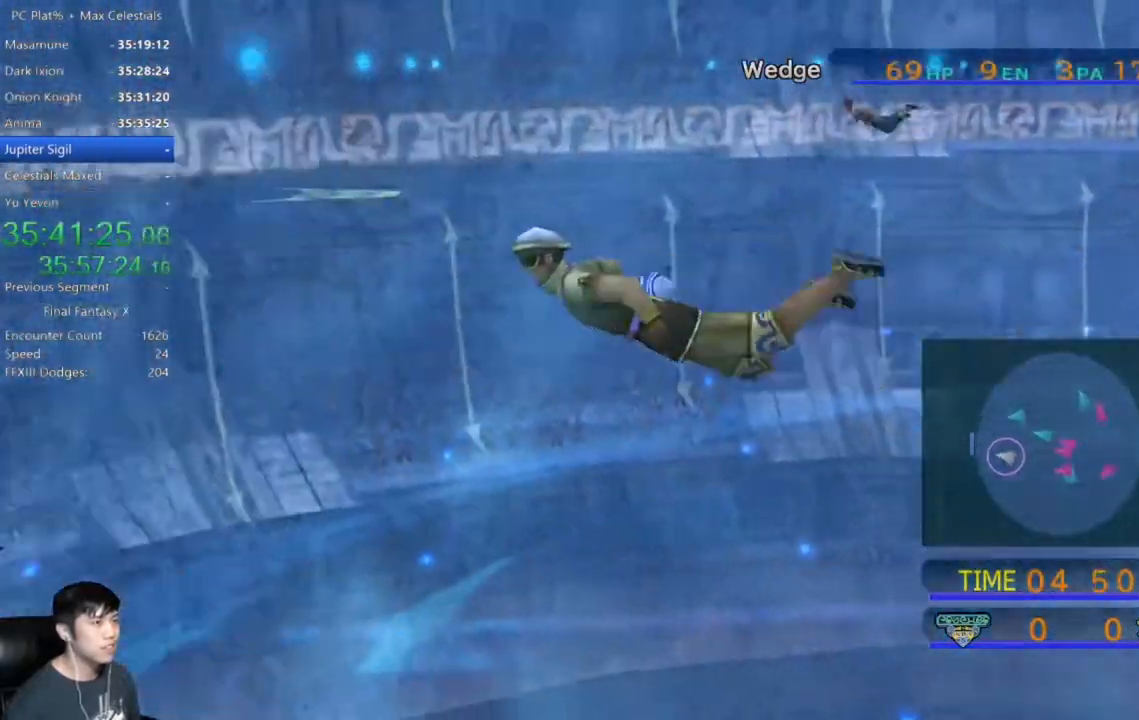
{"buttons": [], "left_stick": "up-left", "right_stick": "center", "events": []}
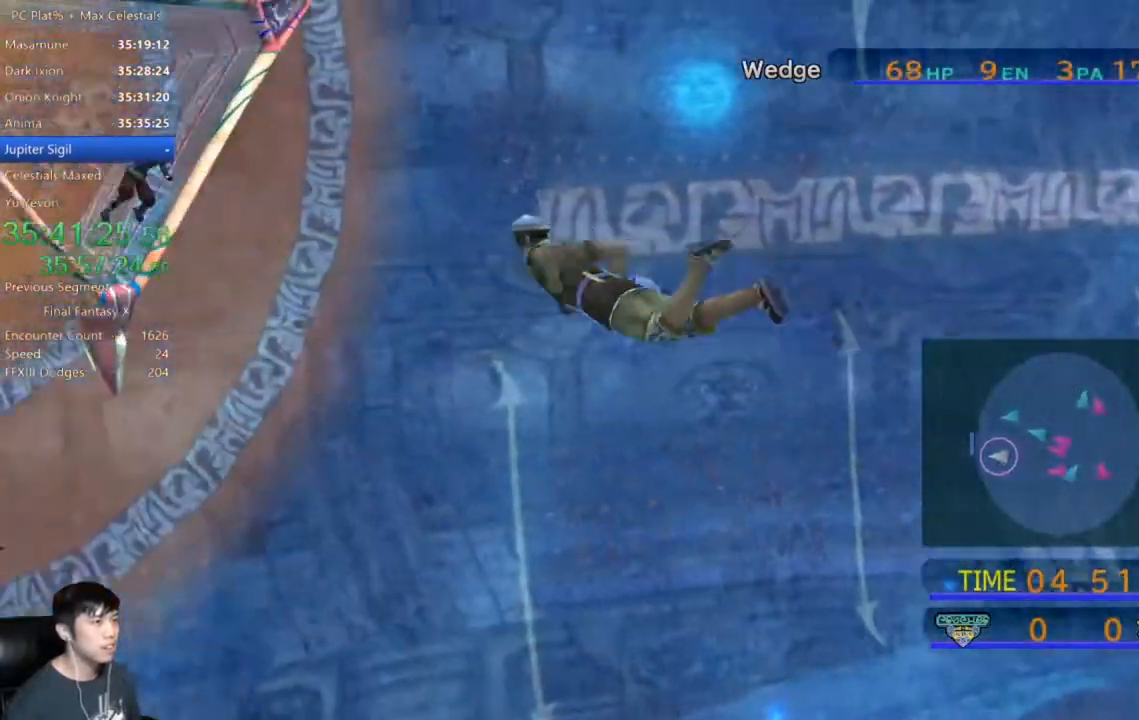
{"buttons": [], "left_stick": "up-left", "right_stick": "center", "events": []}
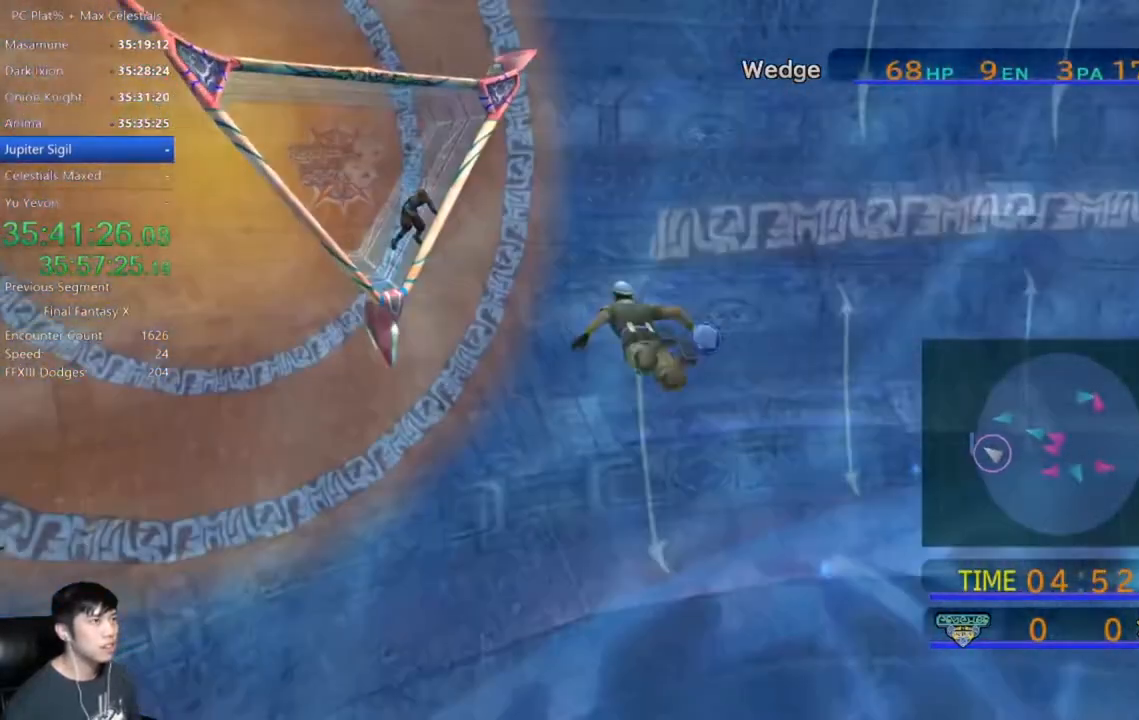
{"buttons": [], "left_stick": "up-left", "right_stick": "center", "events": []}
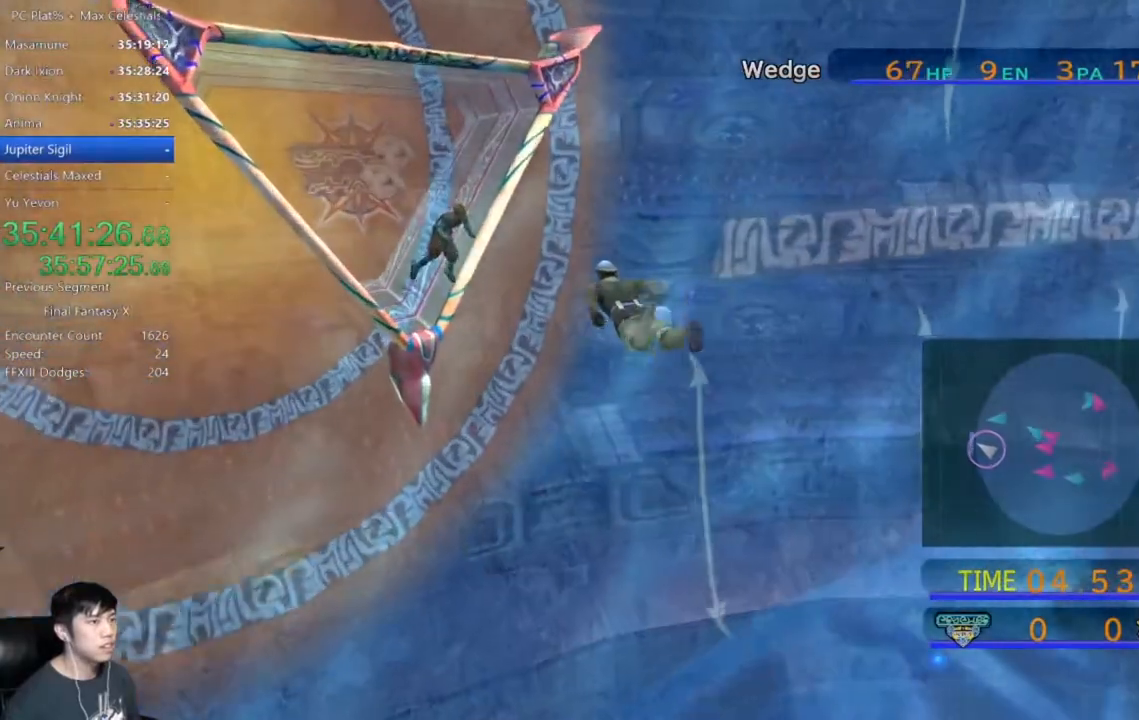
{"buttons": [], "left_stick": "up-left", "right_stick": "center", "events": []}
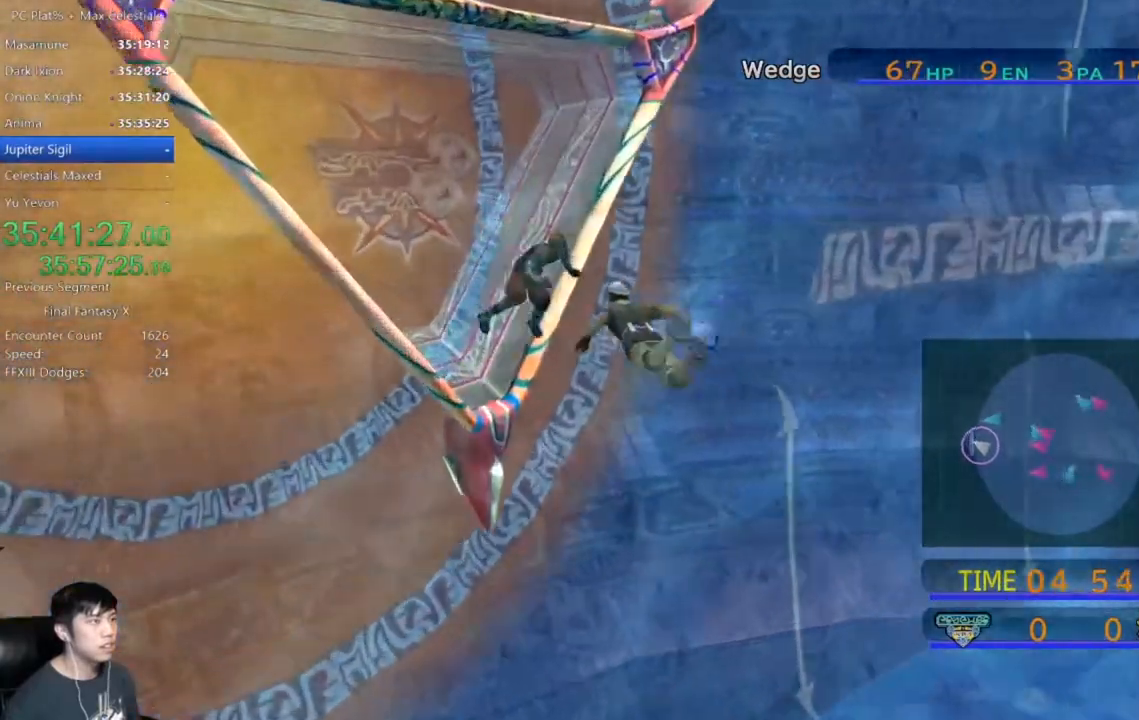
{"buttons": ["X"], "left_stick": "up-left", "right_stick": "center", "events": [[200, "X", "down"]]}
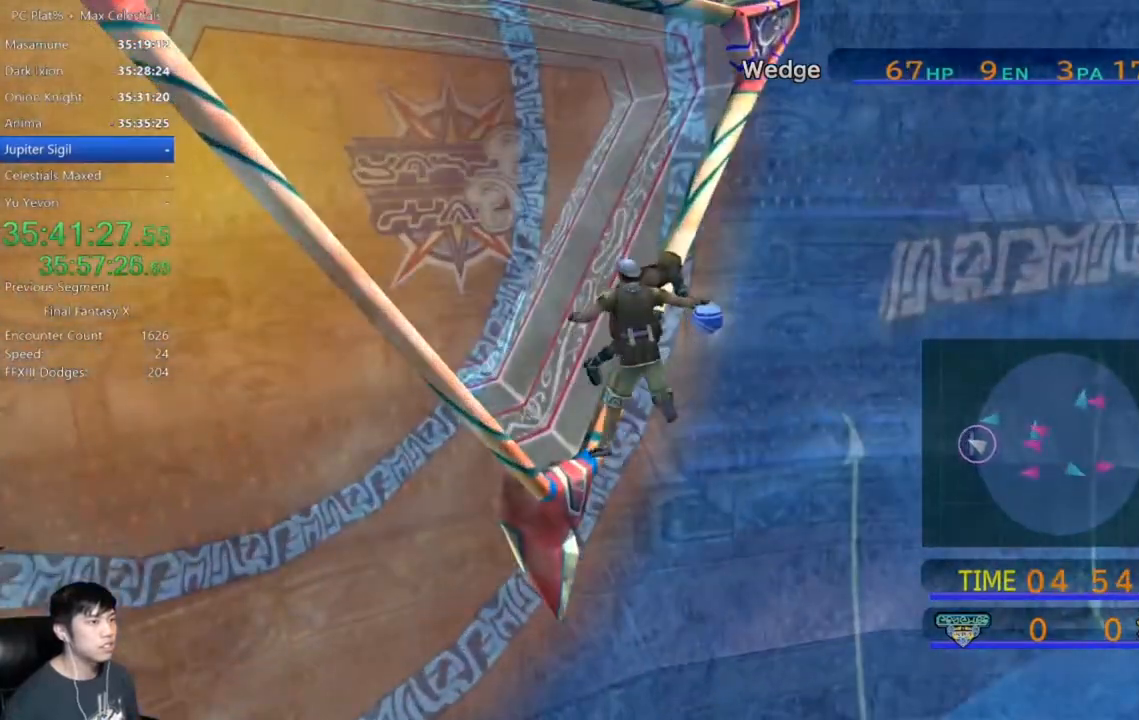
{"buttons": ["X"], "left_stick": "center", "right_stick": "center", "events": [[401, "left_stick", "center"]]}
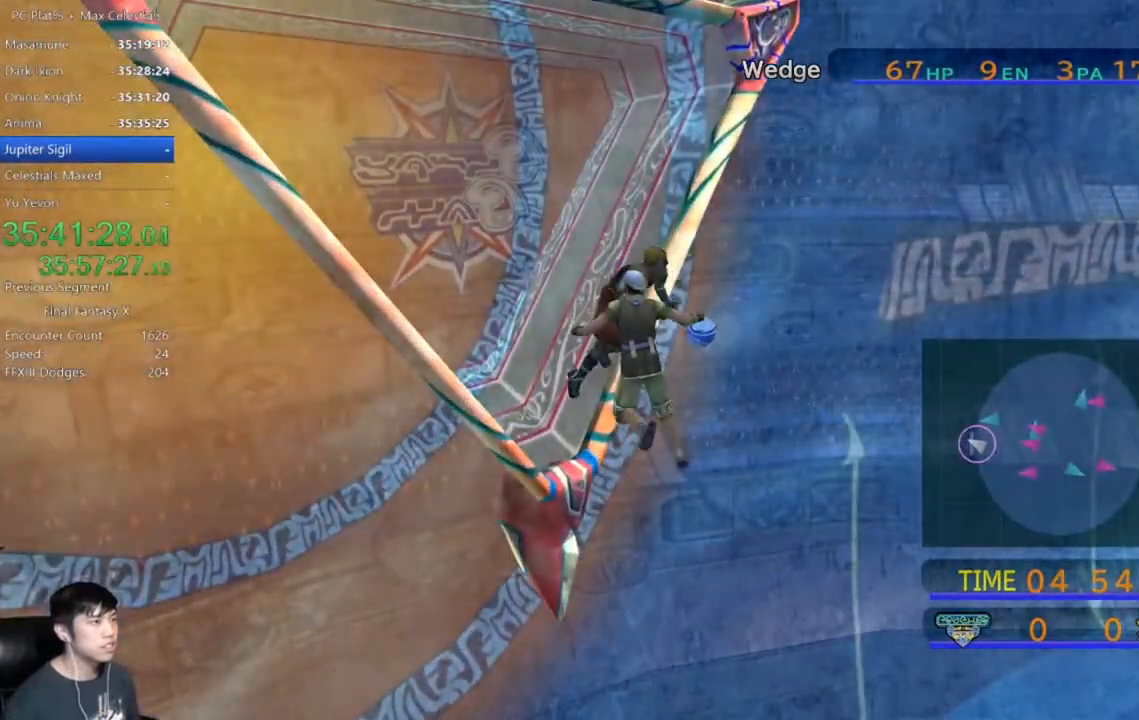
{"buttons": [], "left_stick": "center", "right_stick": "center", "events": [[33, "X", "up"]]}
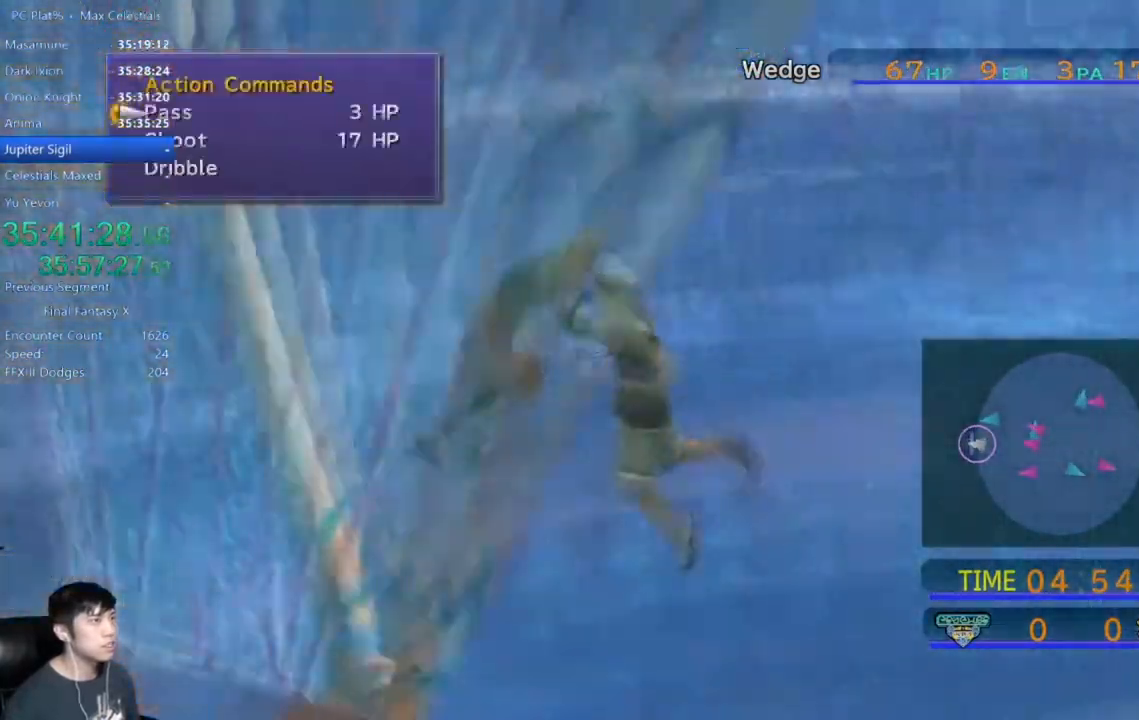
{"buttons": [], "left_stick": "center", "right_stick": "center", "events": [[301, "DPAD_DOWN", "down"], [368, "A", "down"], [401, "DPAD_DOWN", "up"], [434, "A", "up"]]}
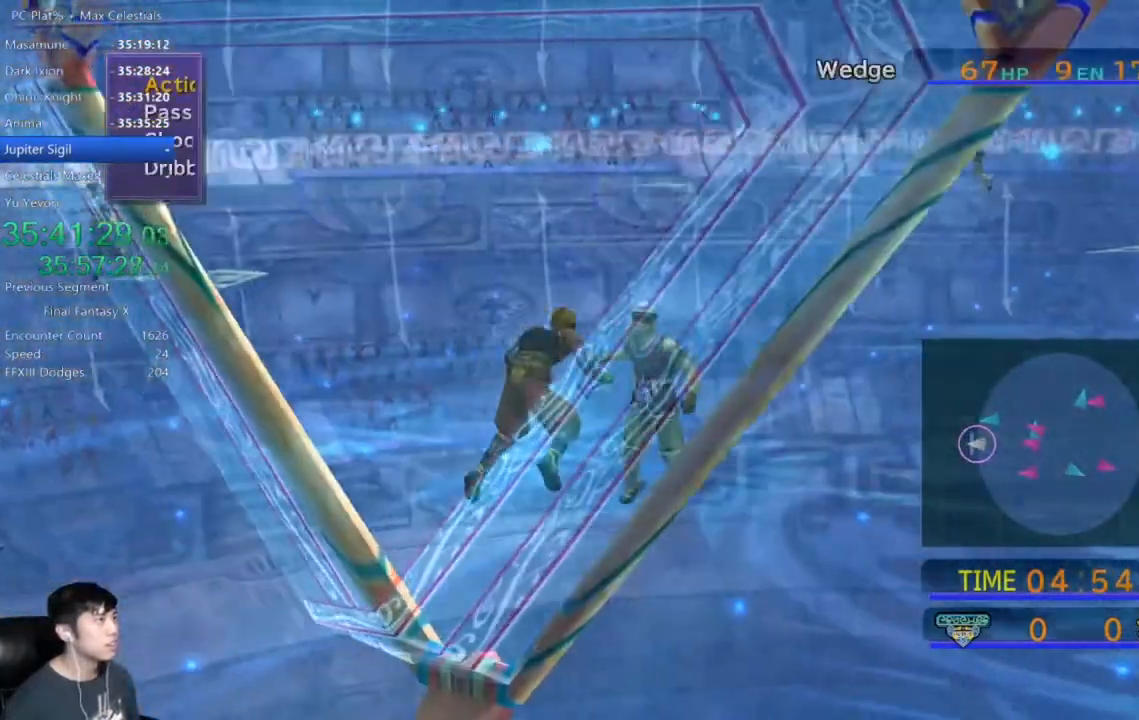
{"buttons": [], "left_stick": "center", "right_stick": "center", "events": [[200, "A", "down"], [267, "A", "up"], [400, "A", "down"], [467, "A", "up"]]}
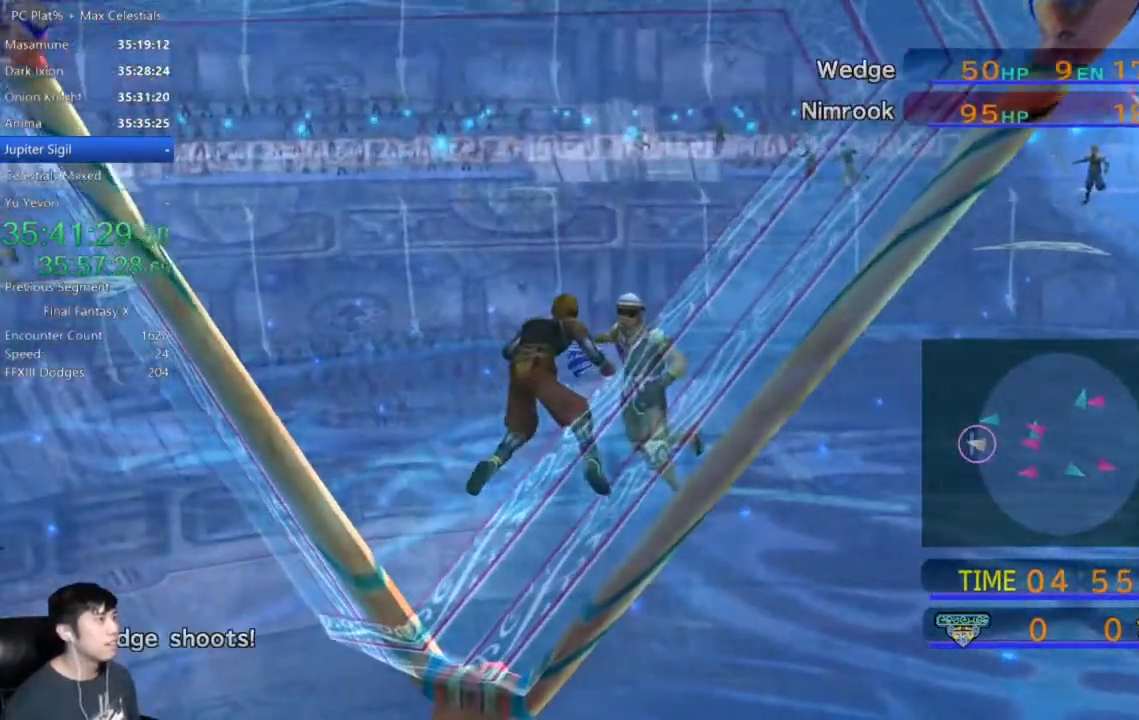
{"buttons": [], "left_stick": "center", "right_stick": "center", "events": []}
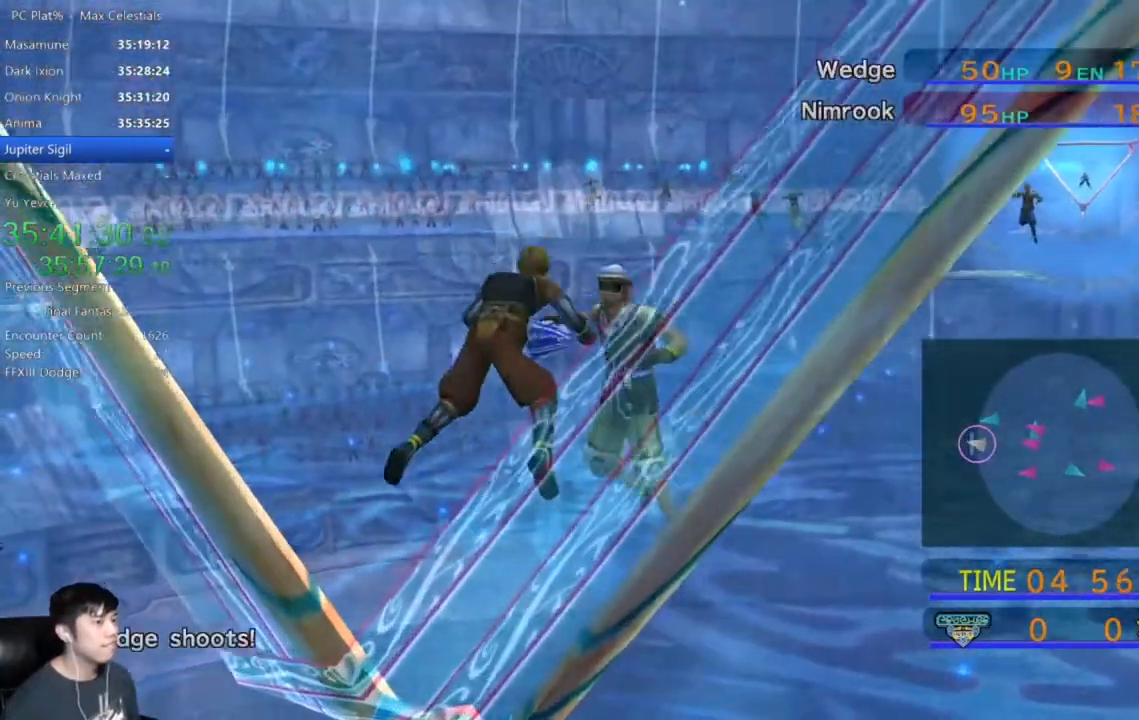
{"buttons": [], "left_stick": "center", "right_stick": "center", "events": []}
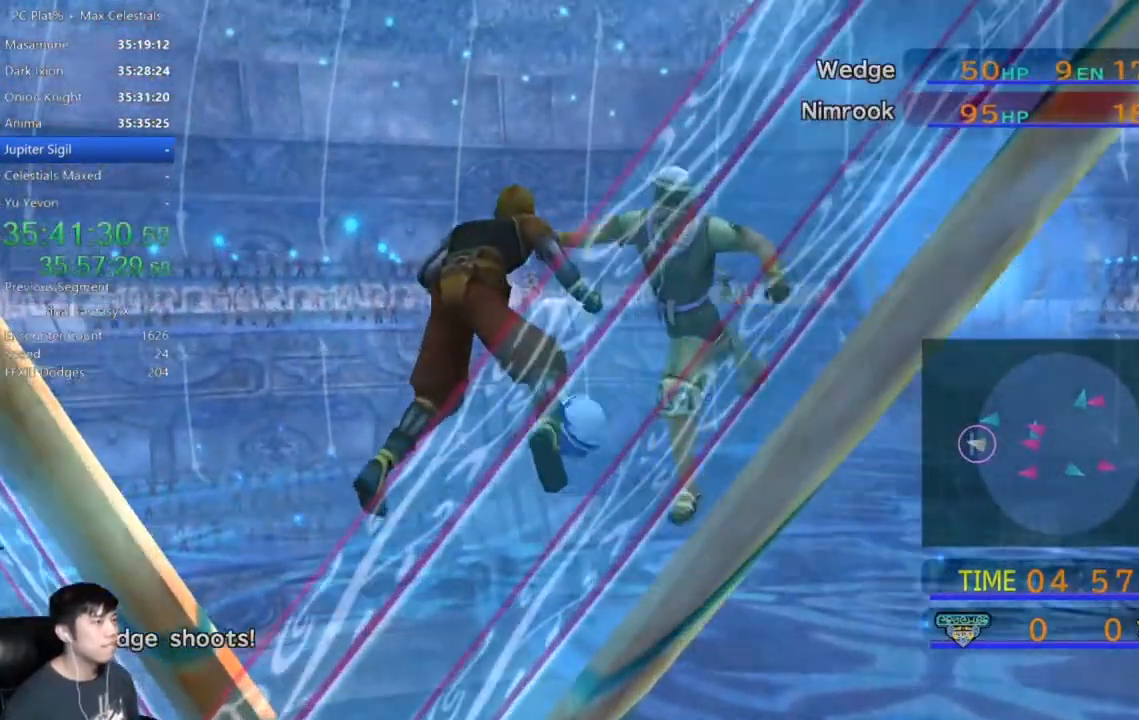
{"buttons": [], "left_stick": "center", "right_stick": "center", "events": []}
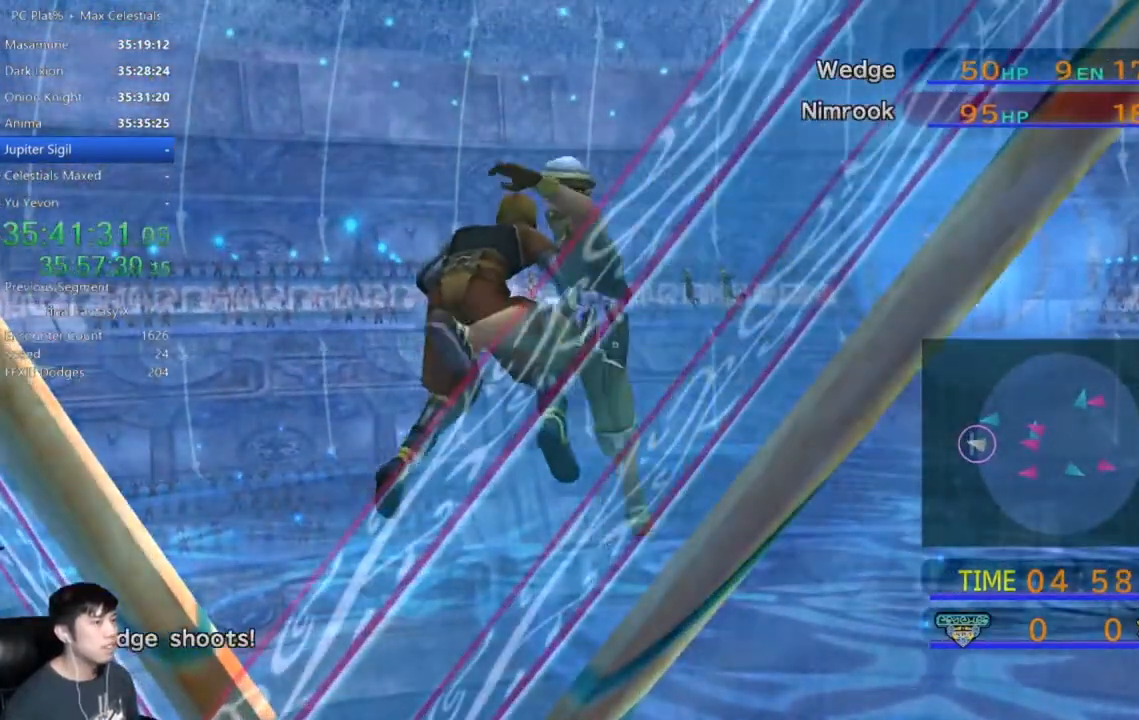
{"buttons": [], "left_stick": "center", "right_stick": "center", "events": []}
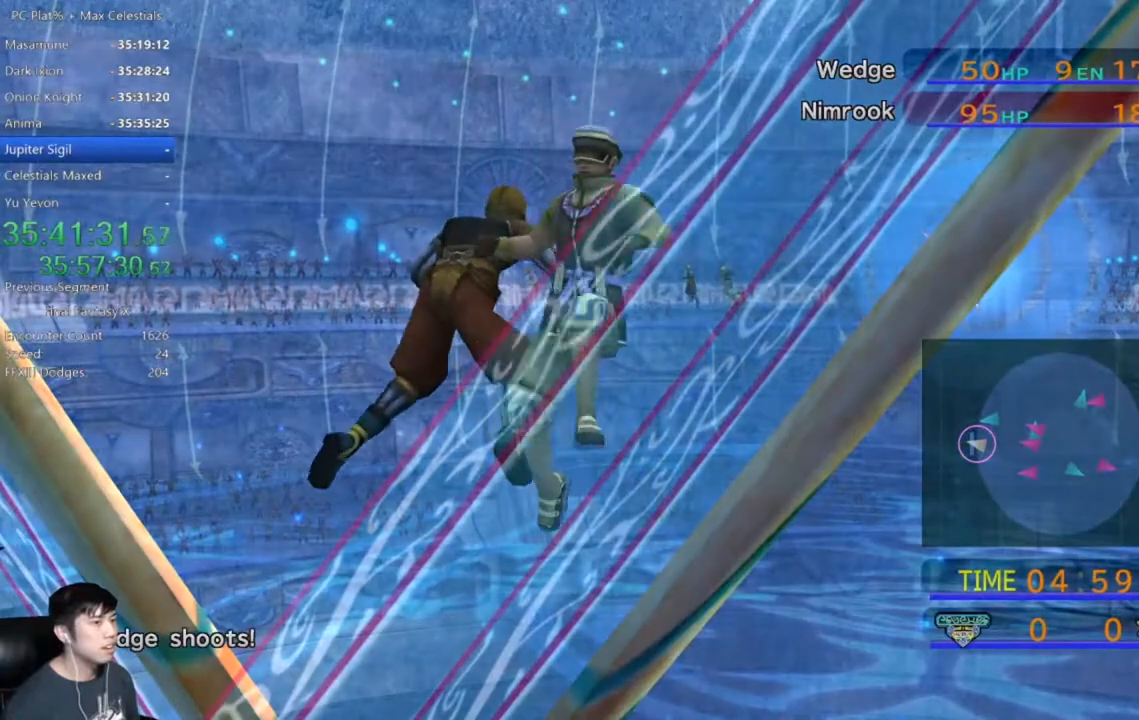
{"buttons": [], "left_stick": "center", "right_stick": "center", "events": []}
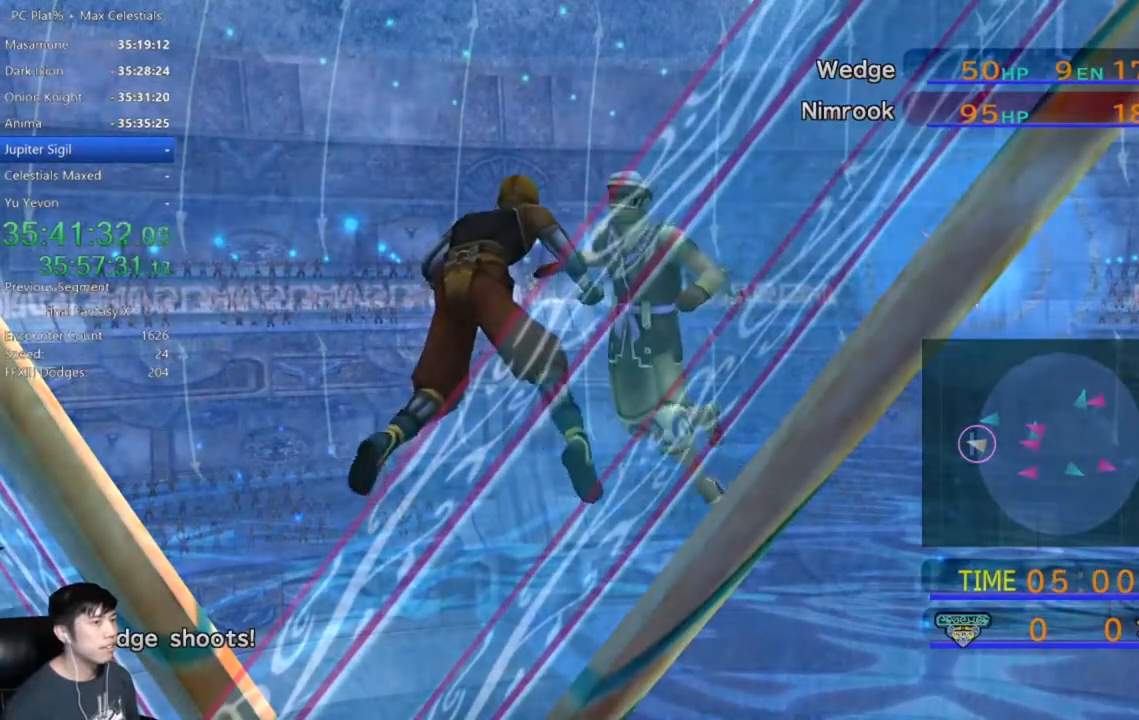
{"buttons": [], "left_stick": "center", "right_stick": "center", "events": []}
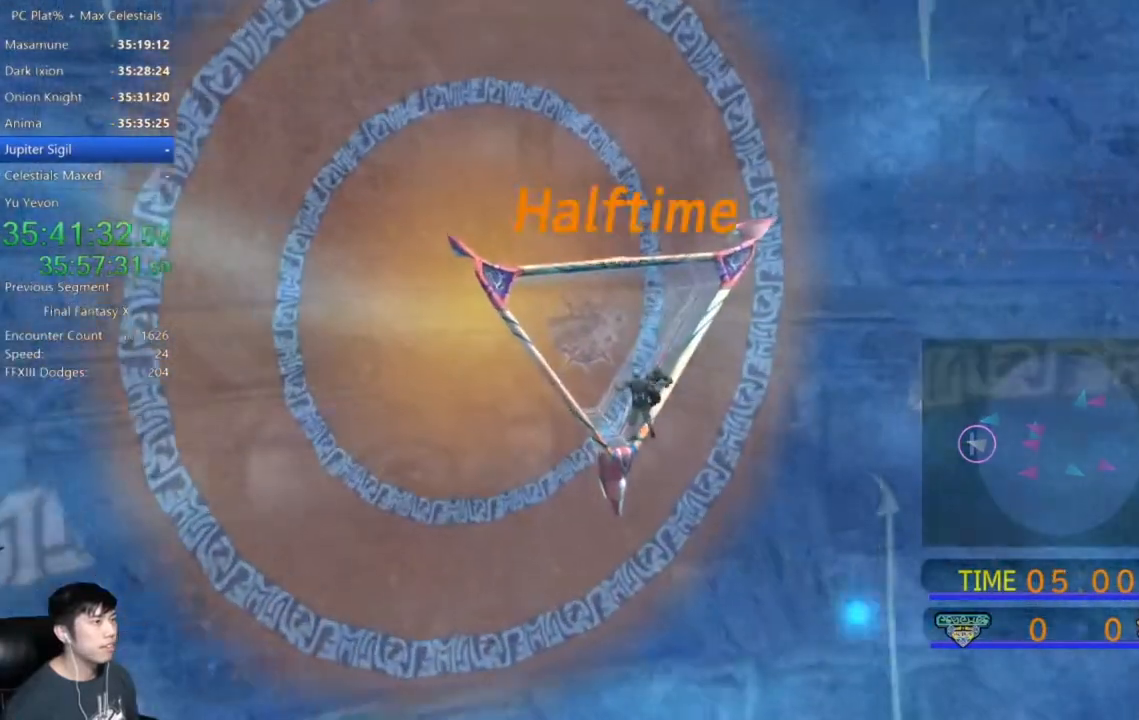
{"buttons": [], "left_stick": "center", "right_stick": "center", "events": []}
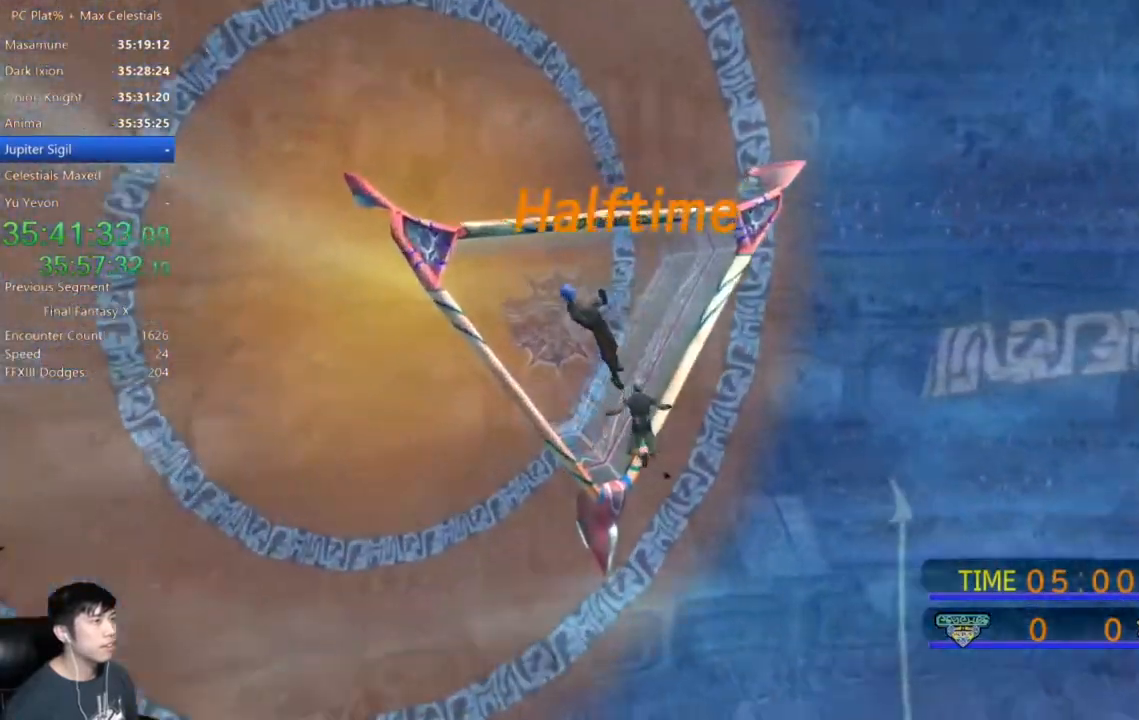
{"buttons": [], "left_stick": "center", "right_stick": "center", "events": []}
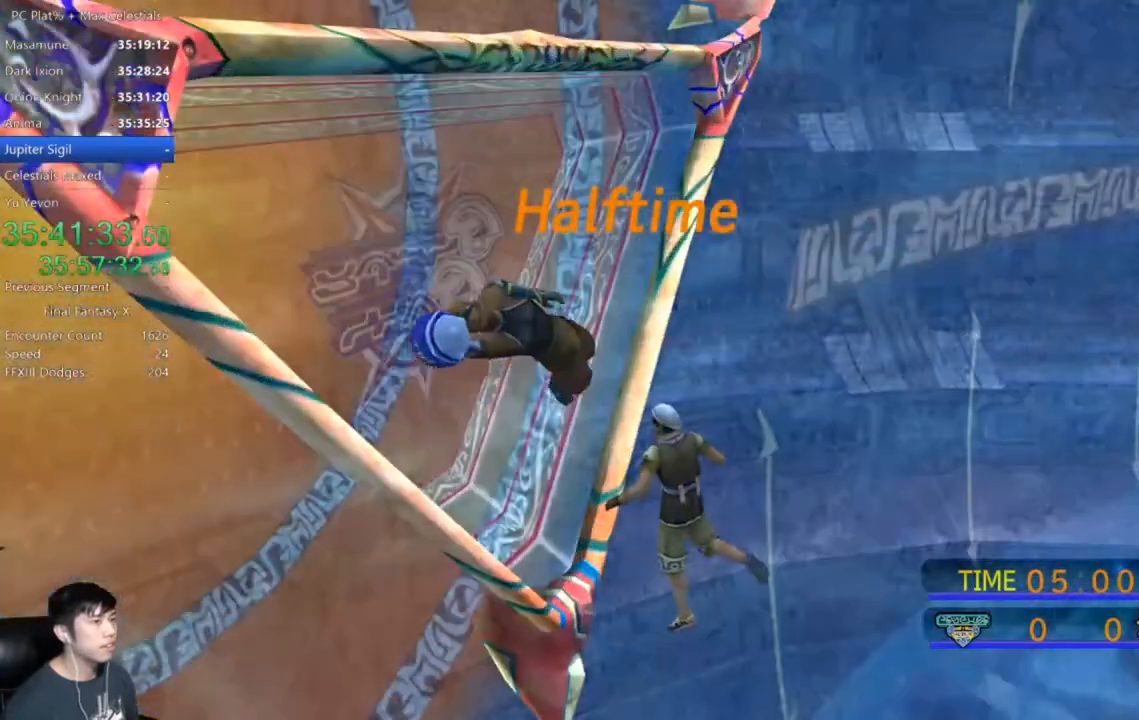
{"buttons": [], "left_stick": "center", "right_stick": "center", "events": []}
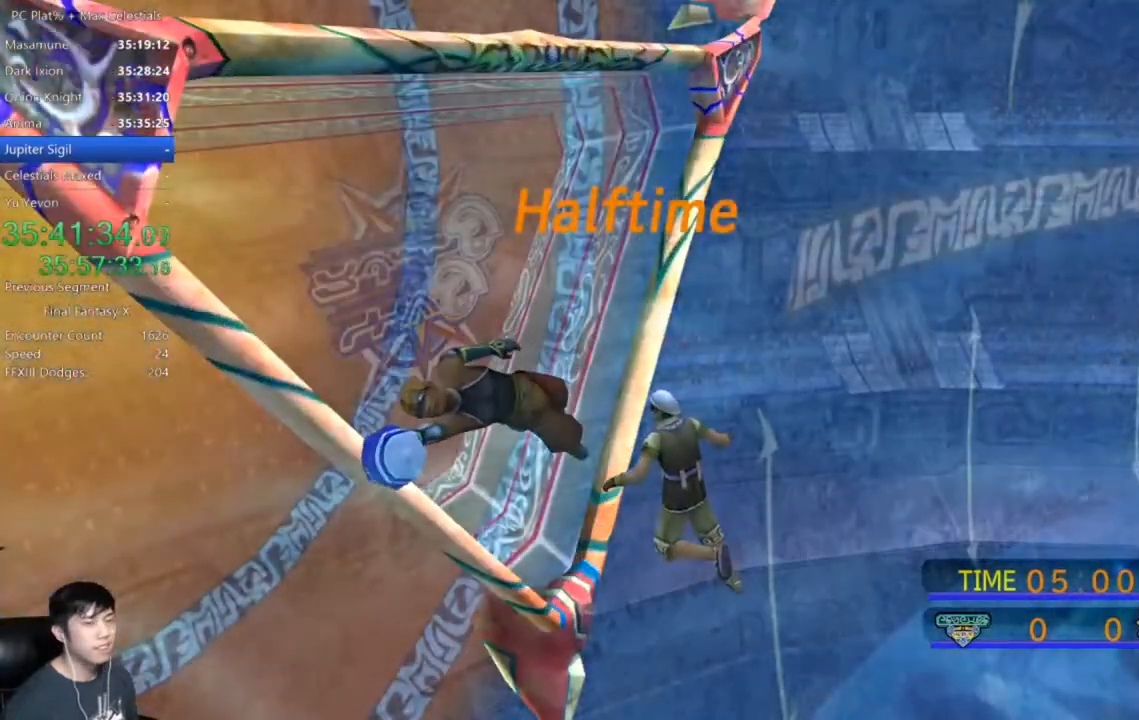
{"buttons": ["A"], "left_stick": "center", "right_stick": "center", "events": [[133, "A", "down"], [234, "A", "up"], [300, "A", "down"], [400, "A", "up"], [500, "A", "down"]]}
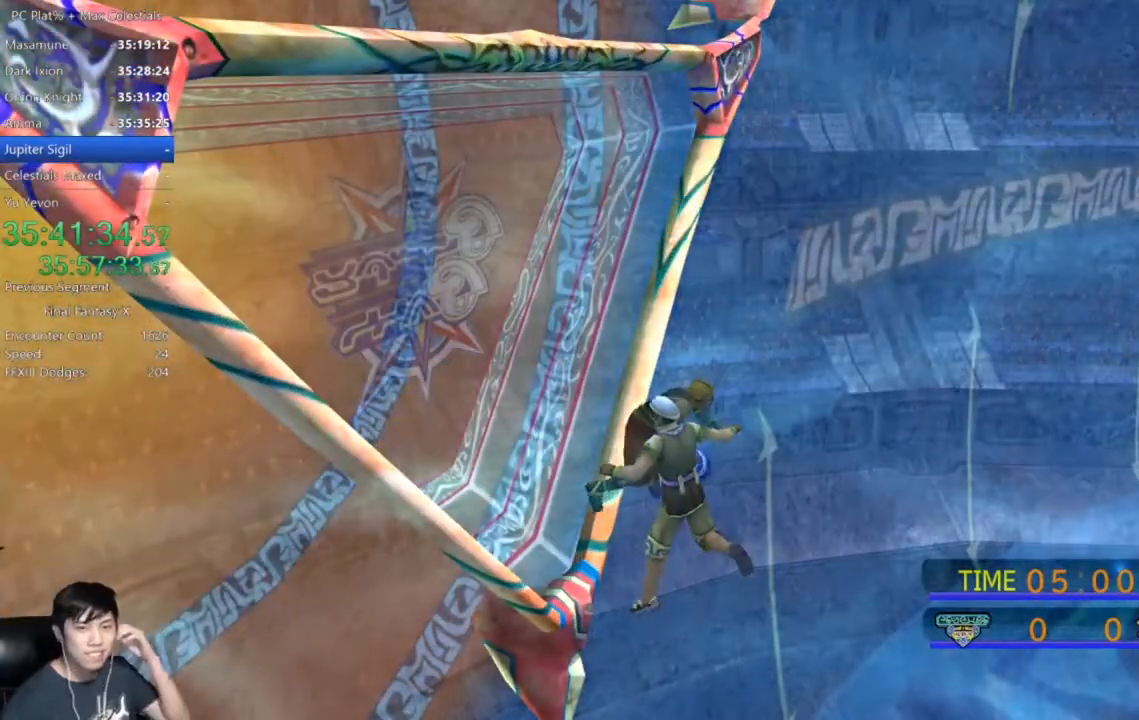
{"buttons": [], "left_stick": "center", "right_stick": "center", "events": [[34, "A", "up"], [134, "A", "down"], [167, "A", "up"], [267, "A", "down"], [368, "A", "up"]]}